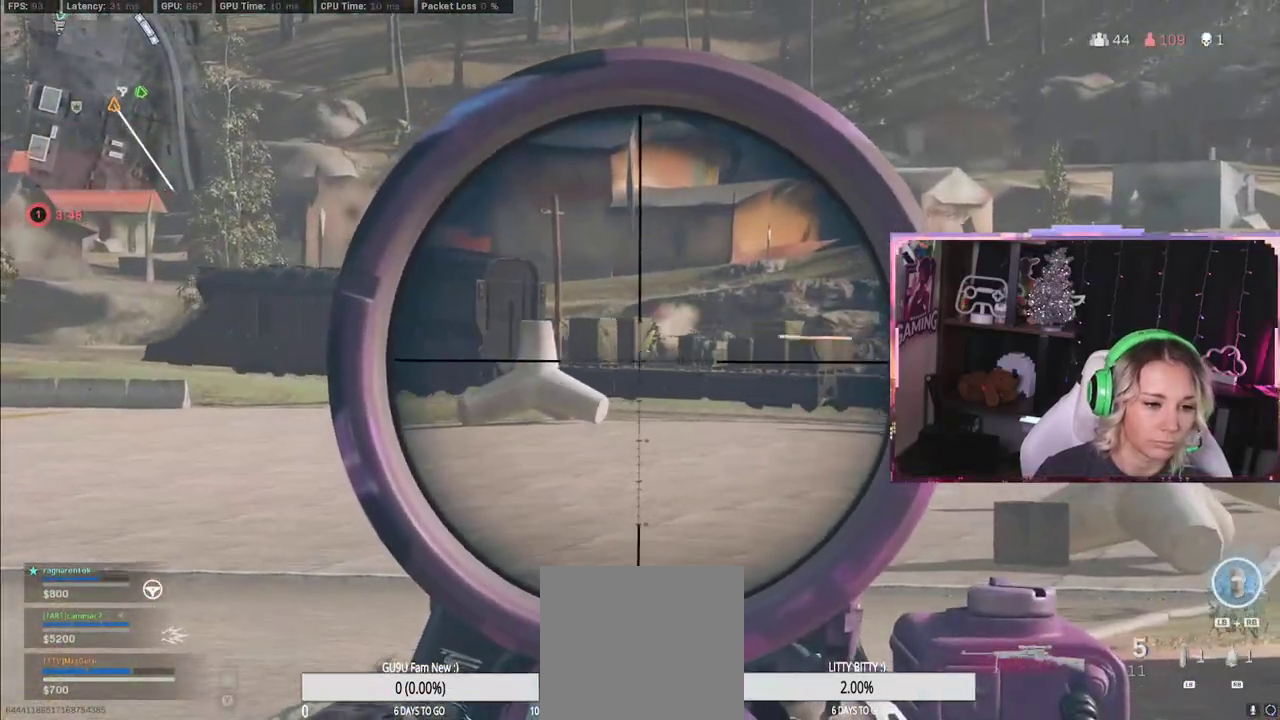
Gameplay with a controller (Xbox layout); each line is a JSON object with the inputs held at the frame after it. "events" lists button and stick changes between this image and that frame as [ms after this image, input, new state], when the widget could be followed in between.
{"buttons": ["L2", "L3"], "left_stick": "center", "right_stick": "up", "events": [[150, "left_stick", "center"]]}
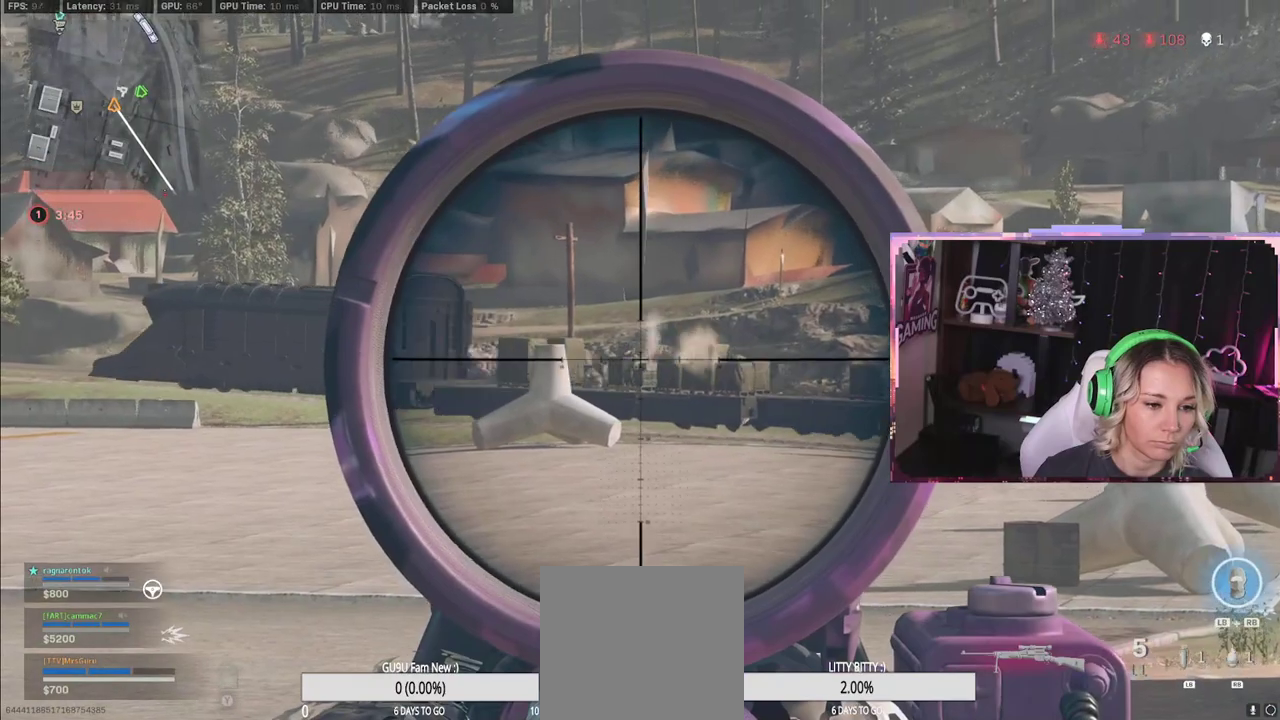
{"buttons": ["L2", "L3"], "left_stick": "center", "right_stick": "center", "events": [[50, "right_stick", "center"]]}
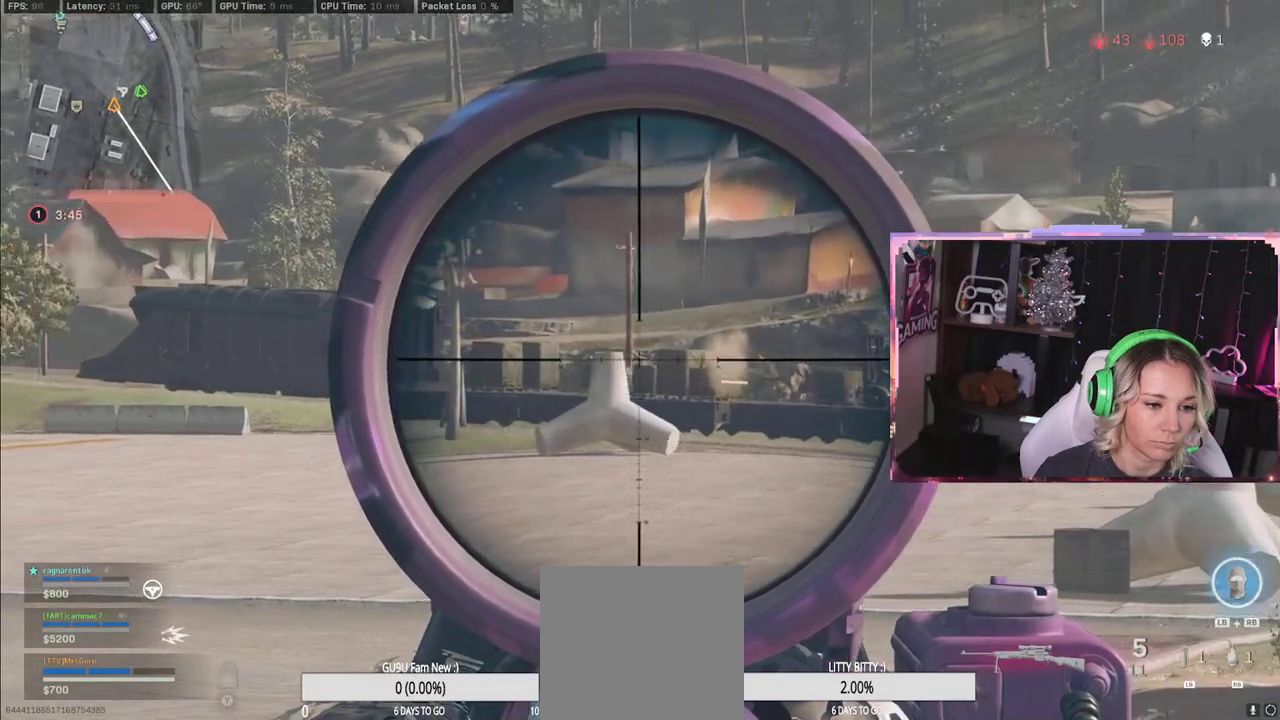
{"buttons": ["L2", "L3"], "left_stick": "center", "right_stick": "center", "events": []}
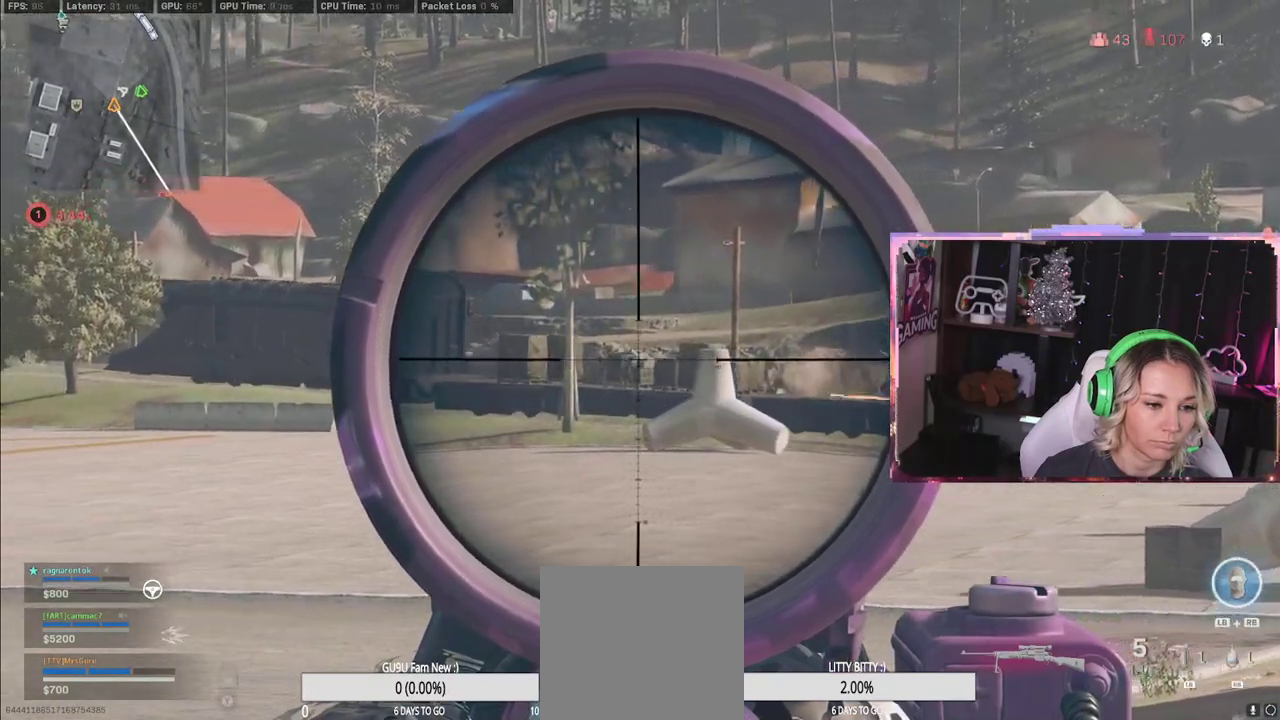
{"buttons": ["L2", "L3"], "left_stick": "center", "right_stick": "center", "events": []}
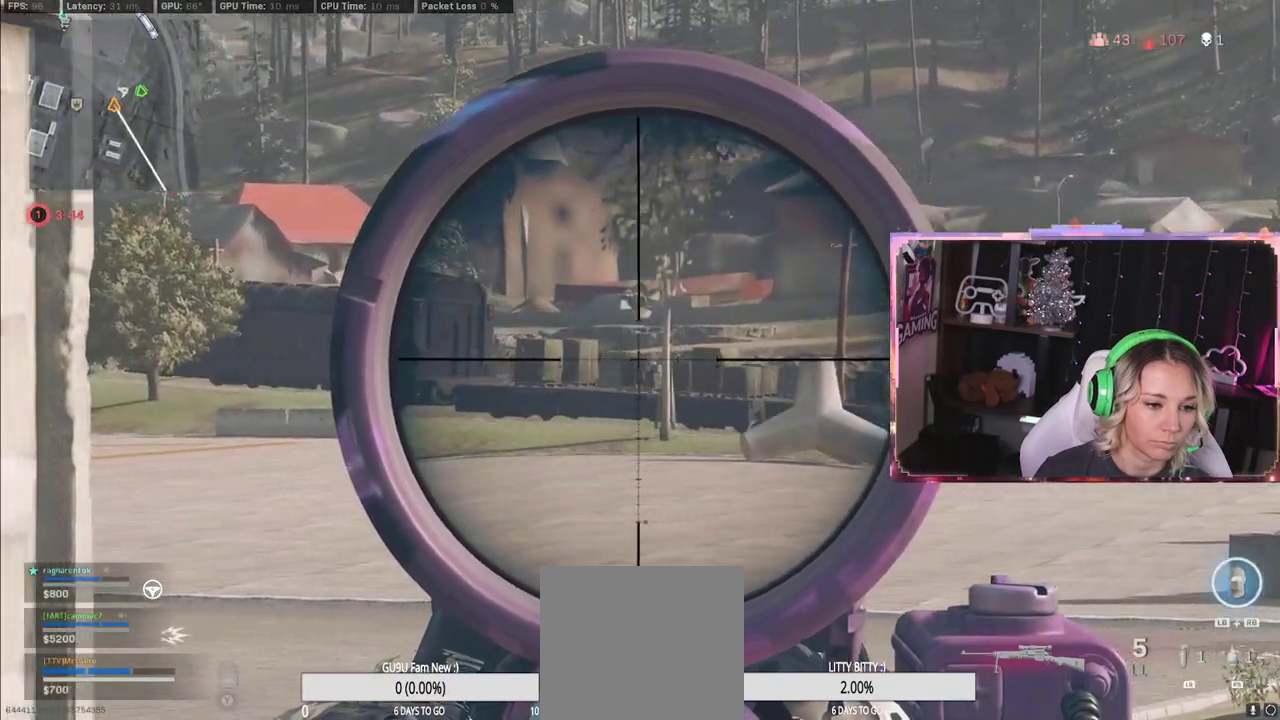
{"buttons": ["L2", "L3"], "left_stick": "center", "right_stick": "center", "events": []}
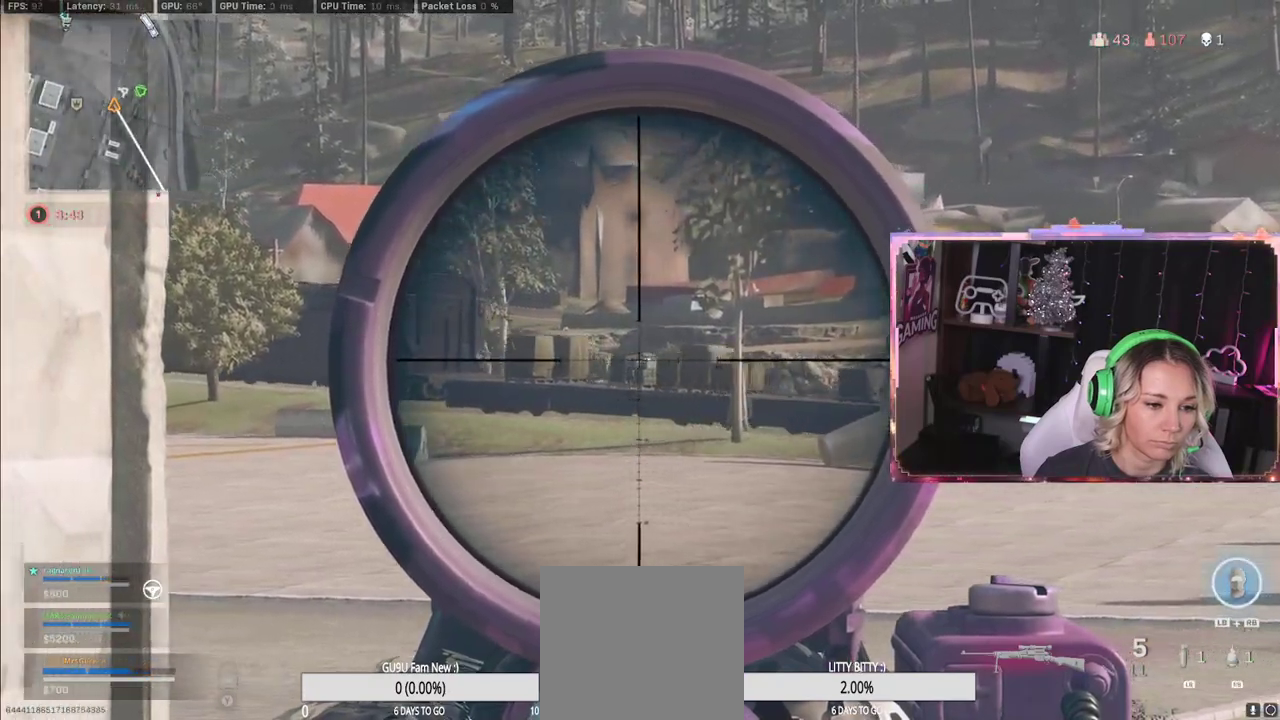
{"buttons": ["L2"], "left_stick": "center", "right_stick": "center", "events": [[417, "R2", "down"], [450, "L3", "up"], [450, "R2", "up"]]}
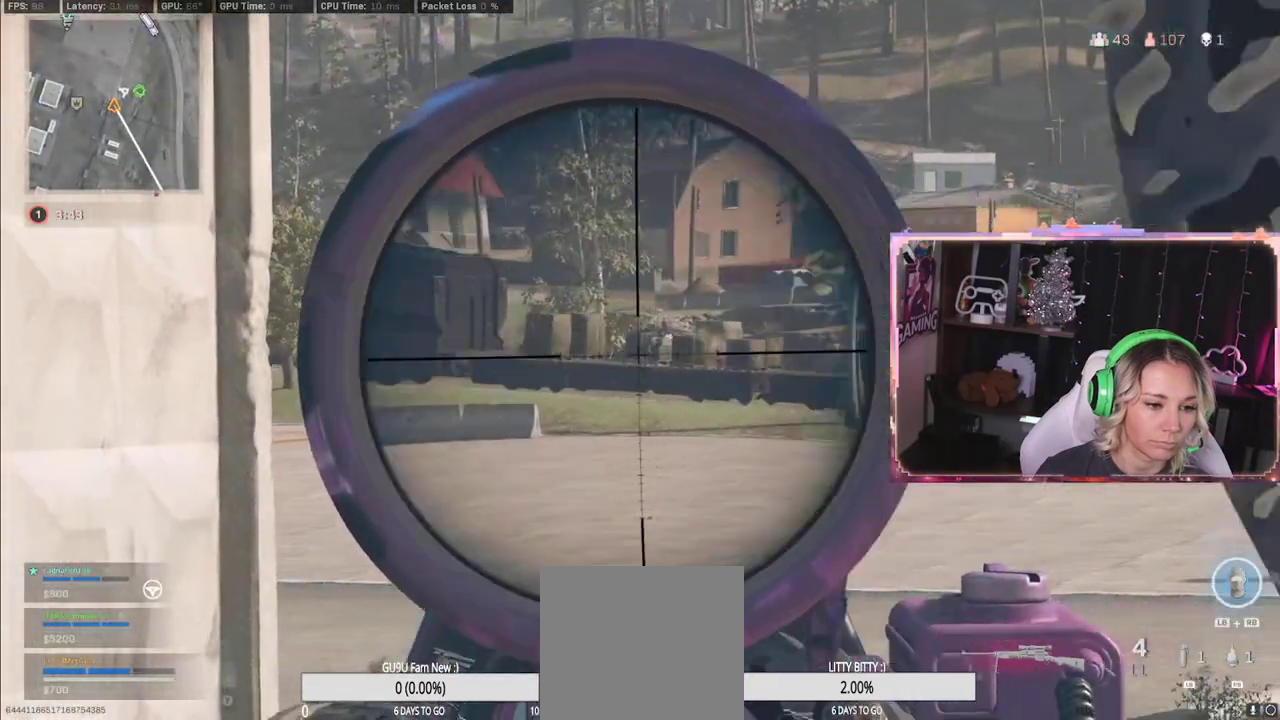
{"buttons": ["L2"], "left_stick": "up-left", "right_stick": "center", "events": [[133, "left_stick", "up-left"]]}
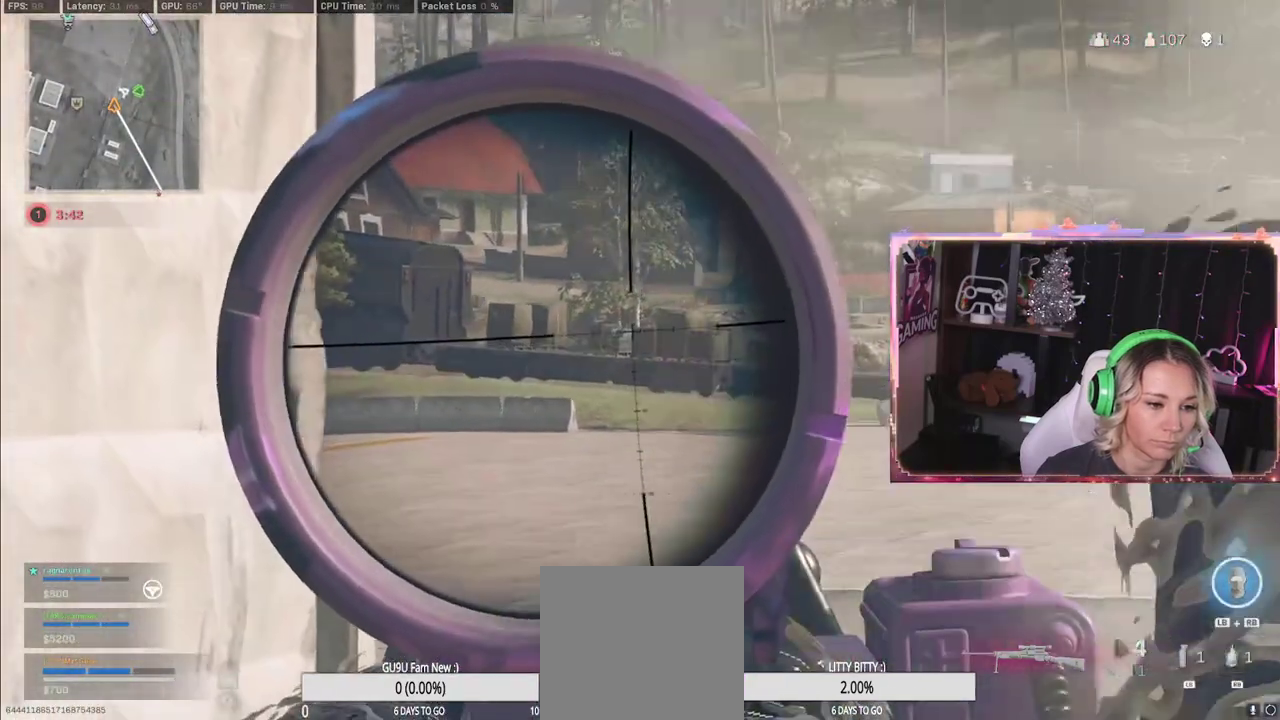
{"buttons": ["L2"], "left_stick": "up-right", "right_stick": "center", "events": [[83, "L3", "down"], [83, "left_stick", "center"], [450, "L3", "up"], [450, "left_stick", "up-right"]]}
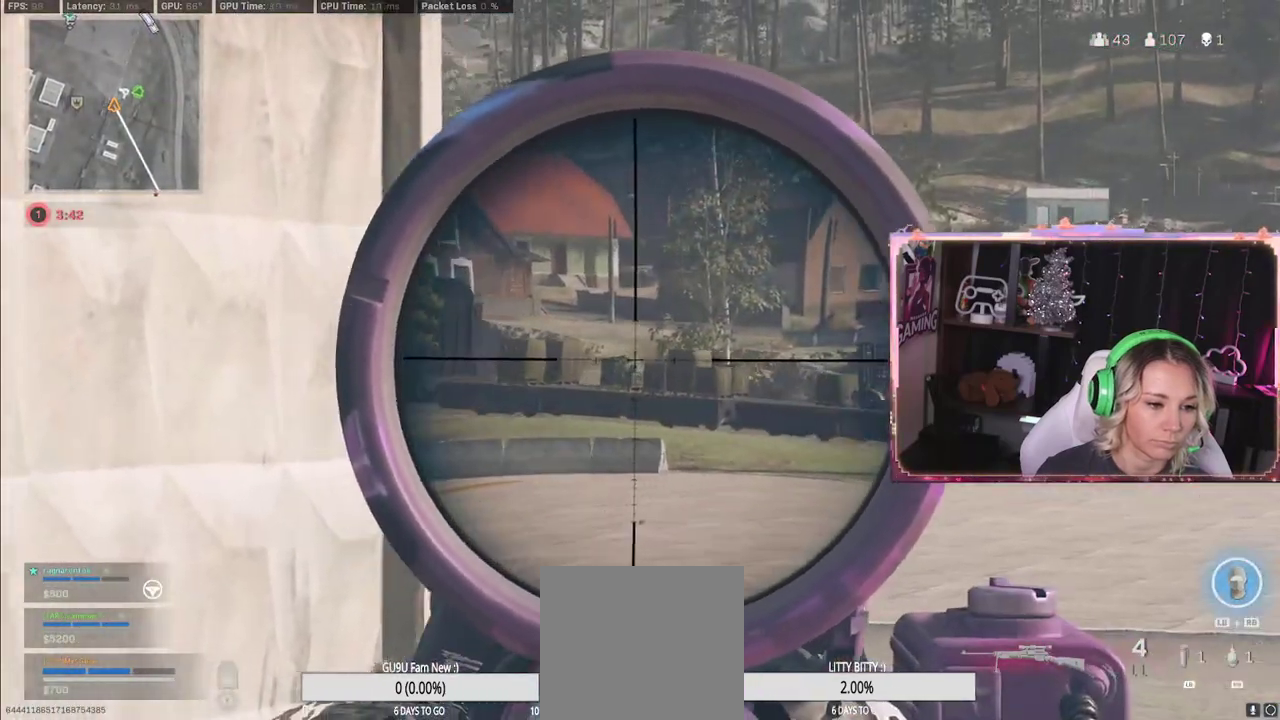
{"buttons": ["L2"], "left_stick": "up-left", "right_stick": "center", "events": [[67, "left_stick", "left"], [67, "right_stick", "right"], [383, "right_stick", "center"], [450, "left_stick", "up-left"]]}
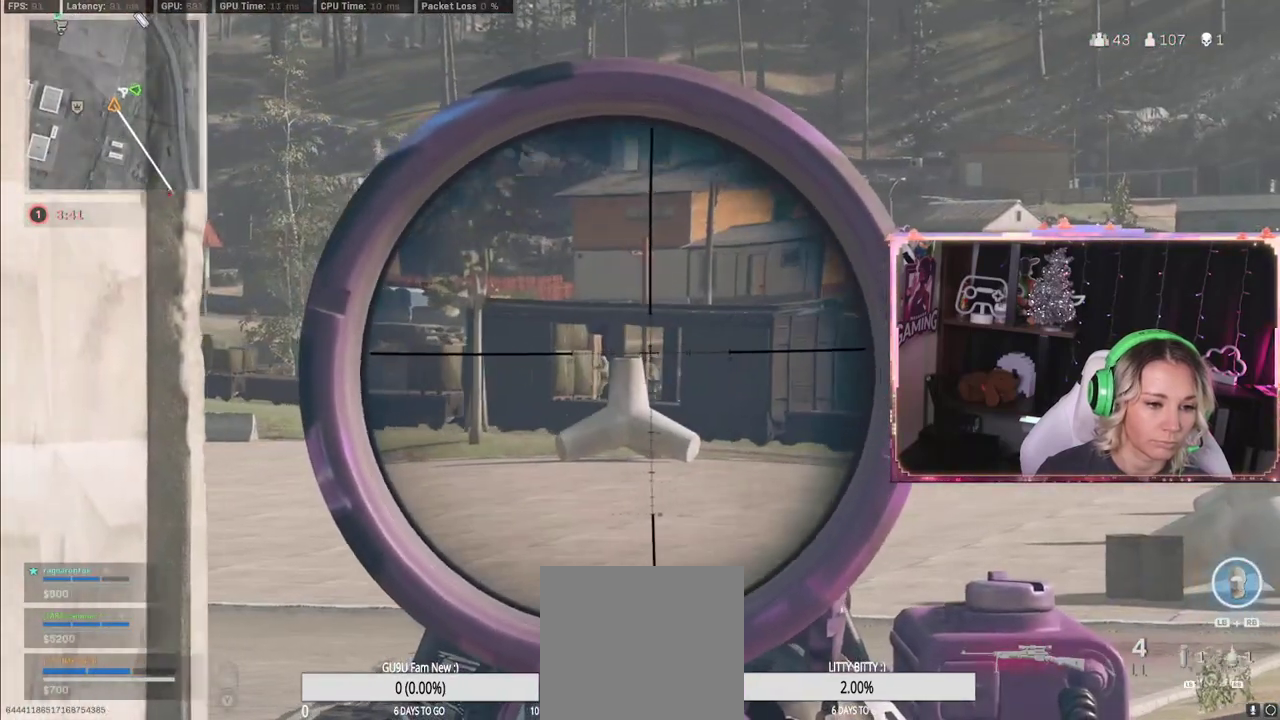
{"buttons": ["L2"], "left_stick": "up-right", "right_stick": "left", "events": [[333, "right_stick", "left"], [350, "left_stick", "up-right"]]}
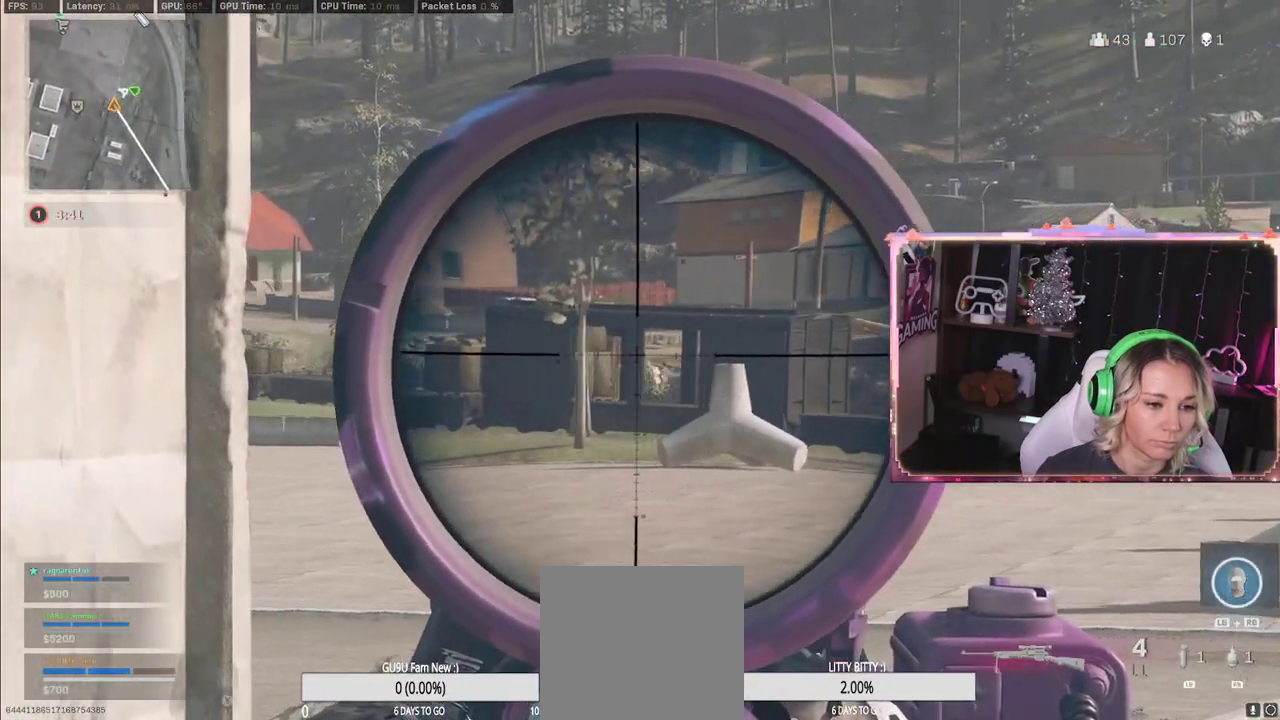
{"buttons": ["L2", "L3"], "left_stick": "right", "right_stick": "center", "events": [[133, "L3", "down"], [133, "left_stick", "right"], [133, "right_stick", "center"]]}
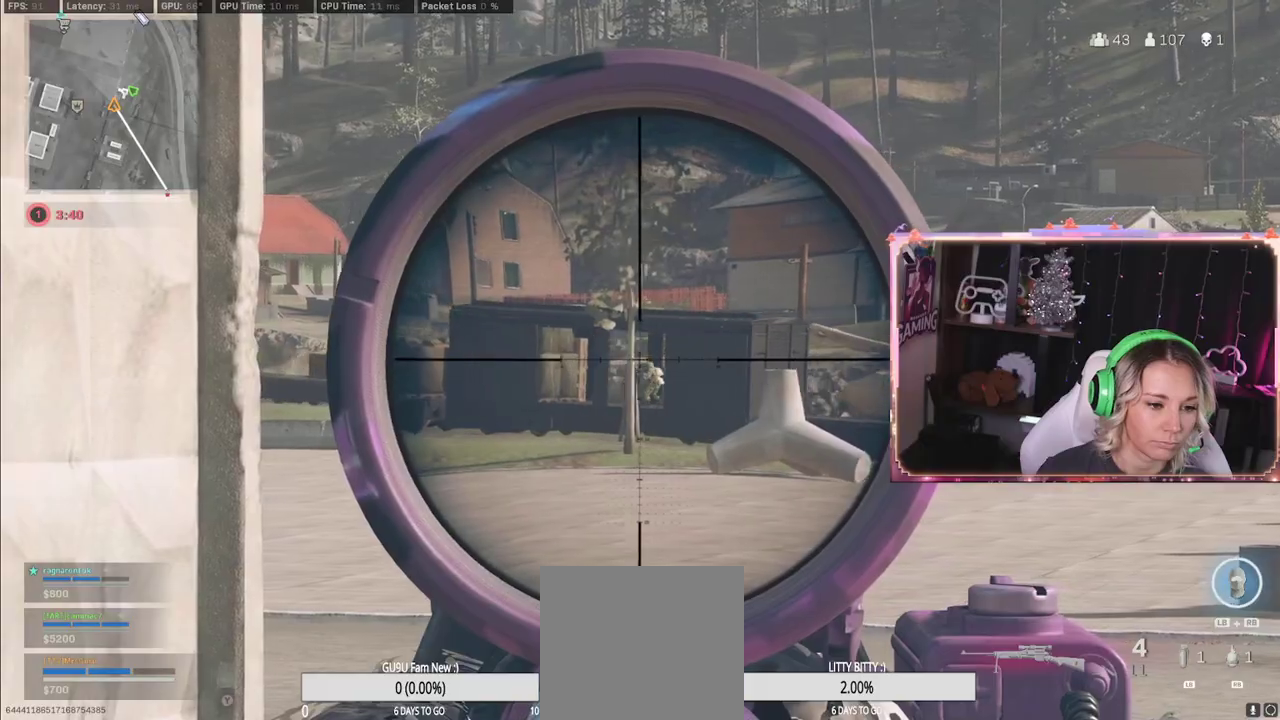
{"buttons": ["L2"], "left_stick": "center", "right_stick": "center", "events": [[217, "R2", "down"], [217, "left_stick", "up-right"], [300, "L3", "up"], [383, "R2", "up"], [383, "left_stick", "center"]]}
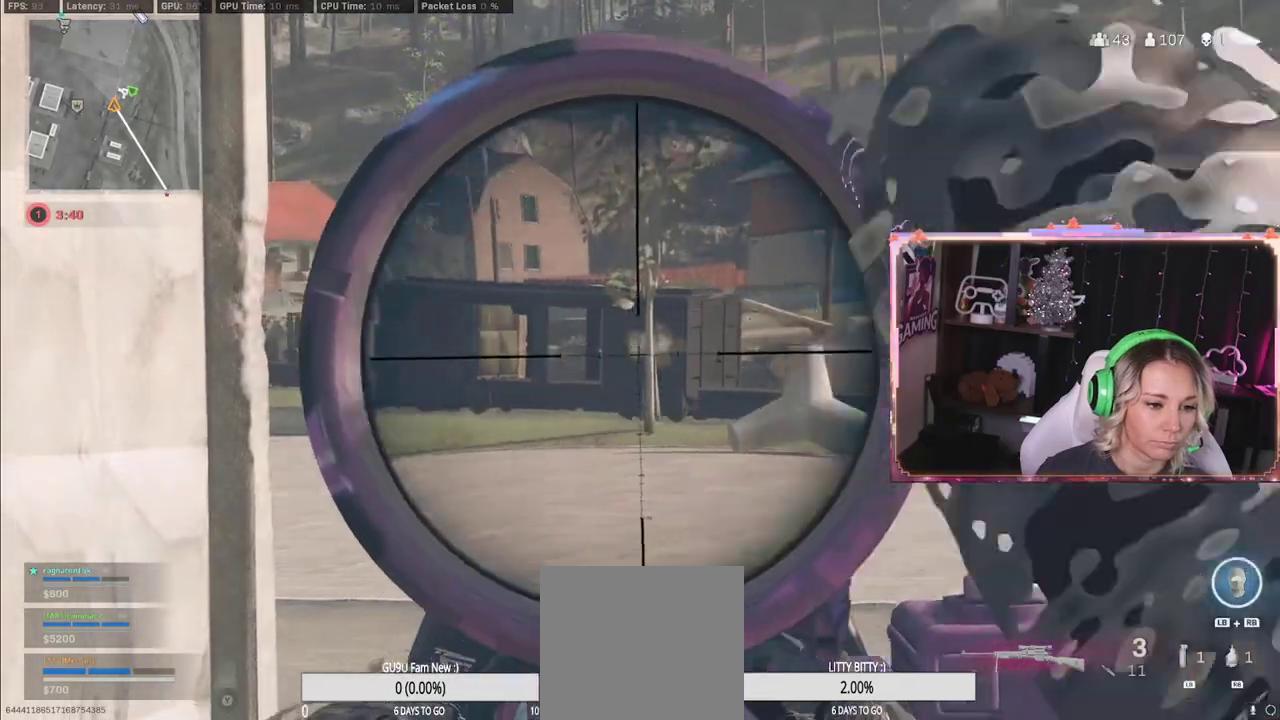
{"buttons": [], "left_stick": "up-right", "right_stick": "center", "events": [[367, "L2", "up"], [383, "left_stick", "up-right"], [433, "X", "down"], [450, "X", "up"]]}
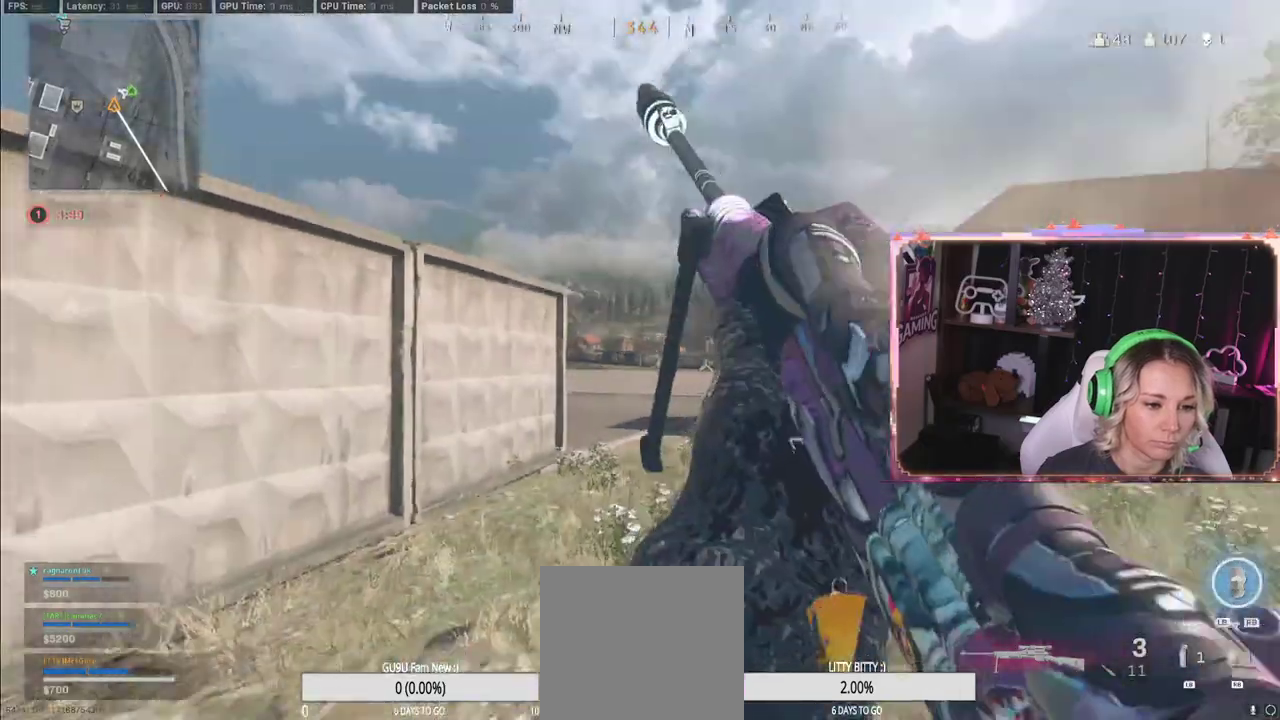
{"buttons": [], "left_stick": "up", "right_stick": "center", "events": [[50, "left_stick", "up"]]}
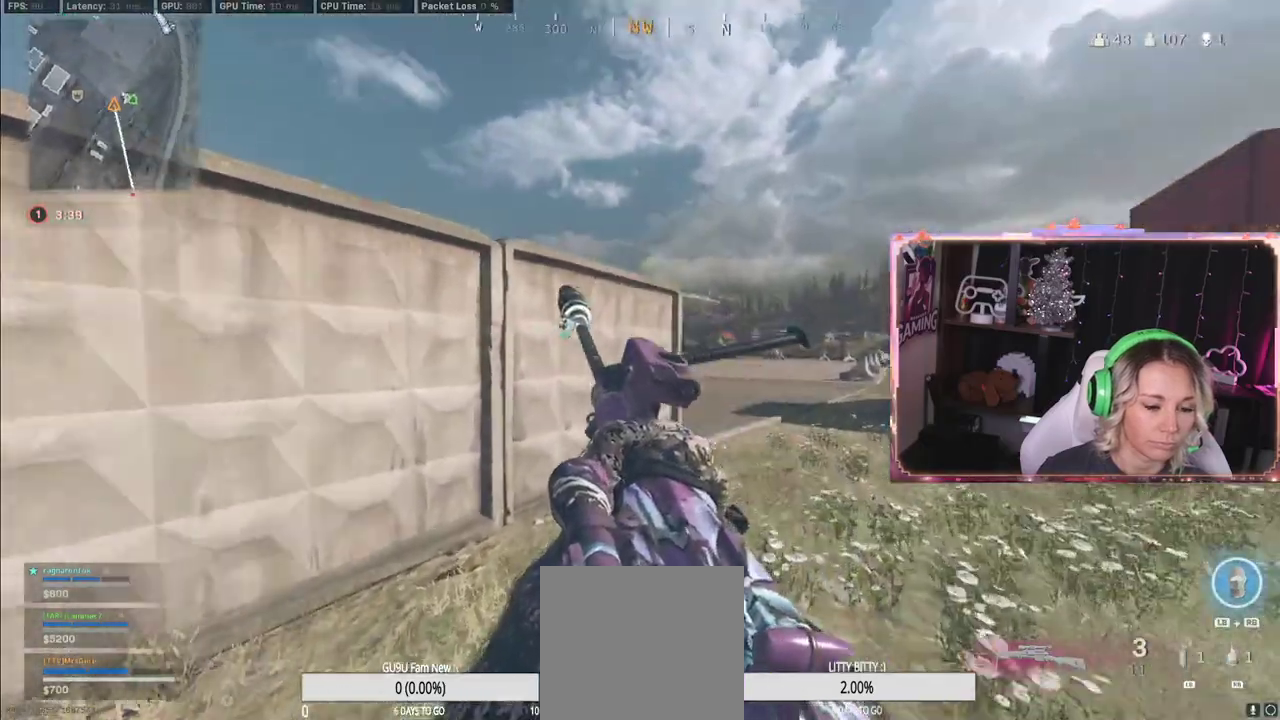
{"buttons": [], "left_stick": "center", "right_stick": "center", "events": [[300, "R3", "down"], [450, "R3", "up"], [450, "right_stick", "right"], [500, "left_stick", "center"], [500, "right_stick", "center"]]}
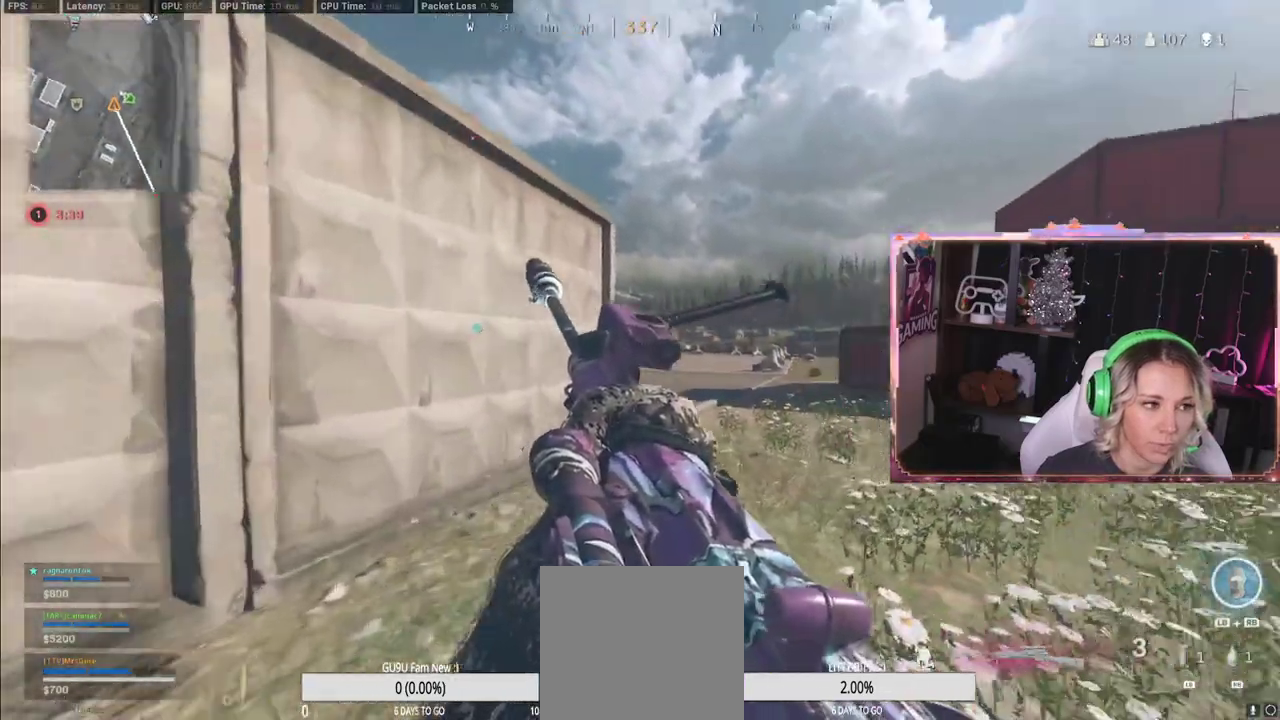
{"buttons": ["L1"], "left_stick": "center", "right_stick": "center", "events": [[183, "SELECT", "down"], [217, "SELECT", "up"], [383, "L1", "down"]]}
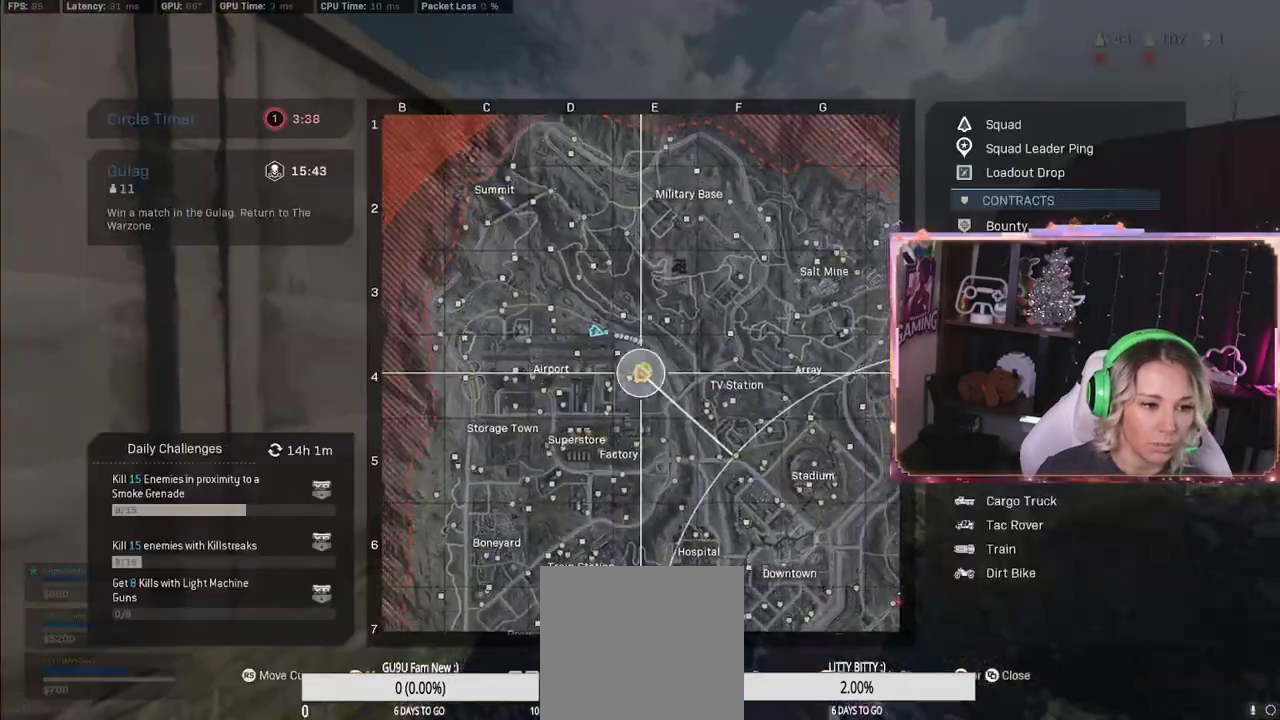
{"buttons": [], "left_stick": "up", "right_stick": "center", "events": [[17, "L1", "up"], [383, "left_stick", "up"]]}
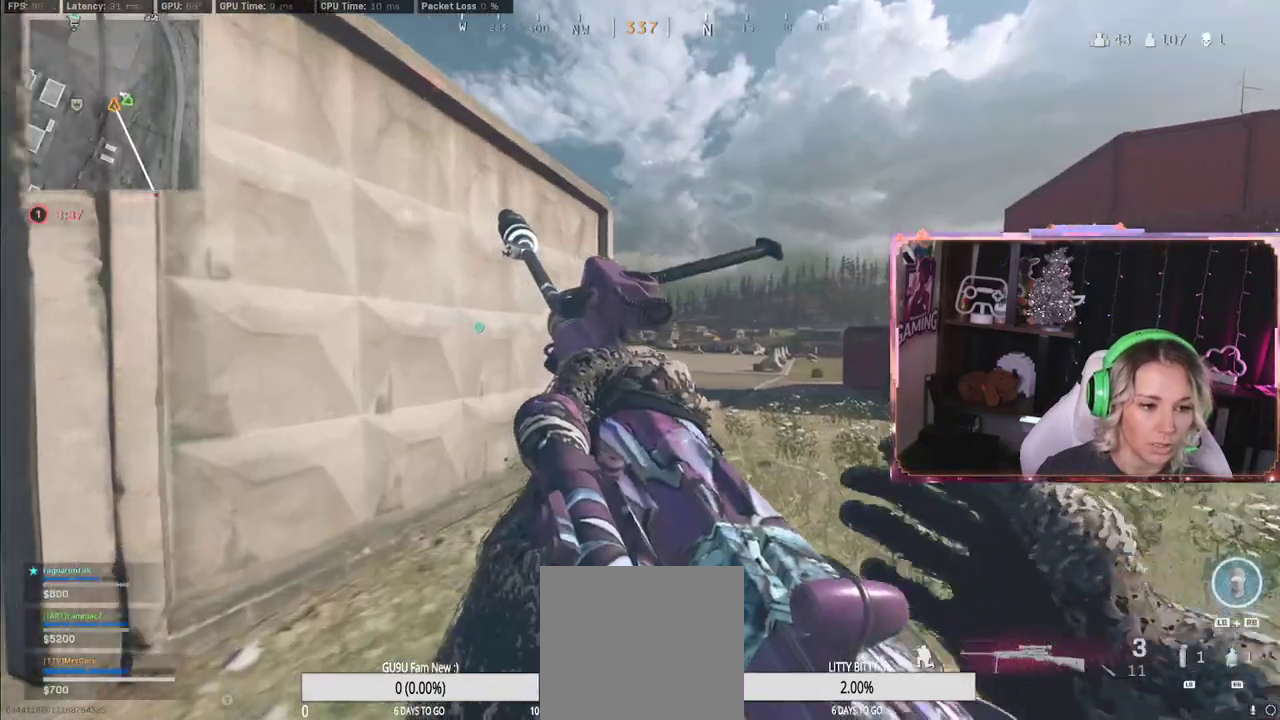
{"buttons": ["L3"], "left_stick": "up", "right_stick": "center", "events": [[417, "L3", "down"]]}
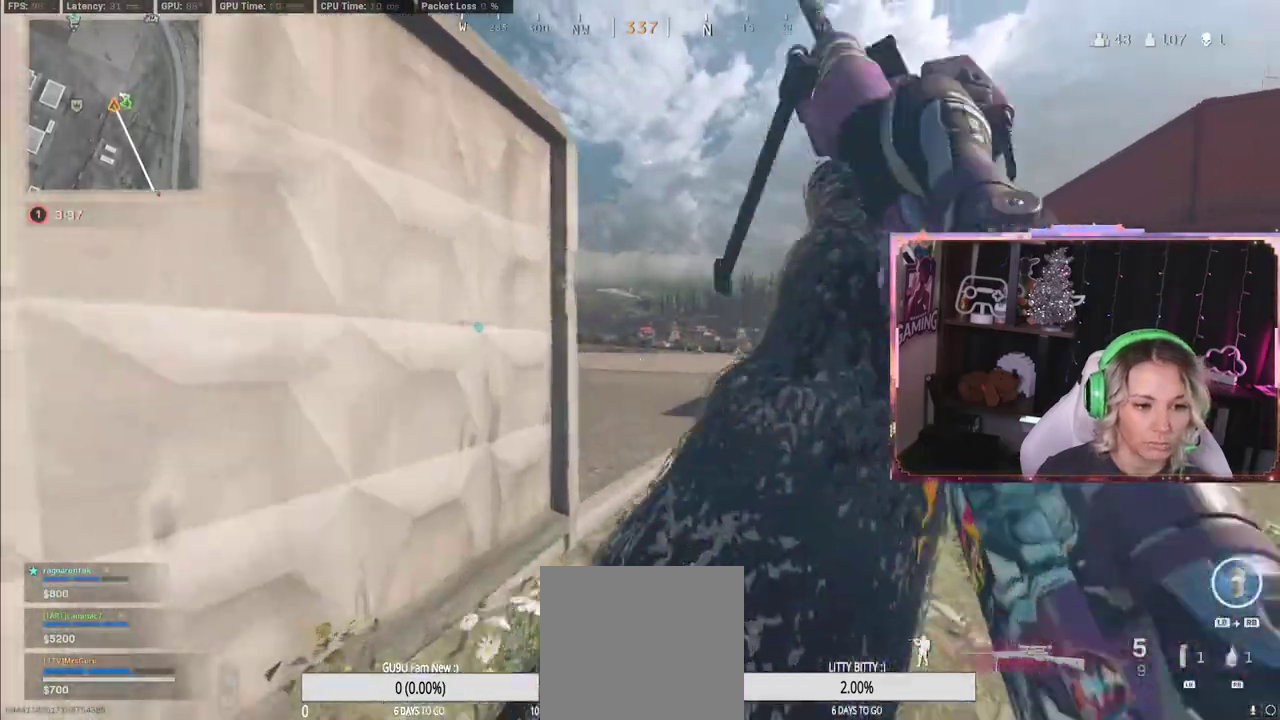
{"buttons": ["L2"], "left_stick": "center", "right_stick": "up-left", "events": [[100, "L3", "up"], [133, "L2", "down"], [233, "left_stick", "up-left"], [467, "left_stick", "center"], [500, "right_stick", "up-left"]]}
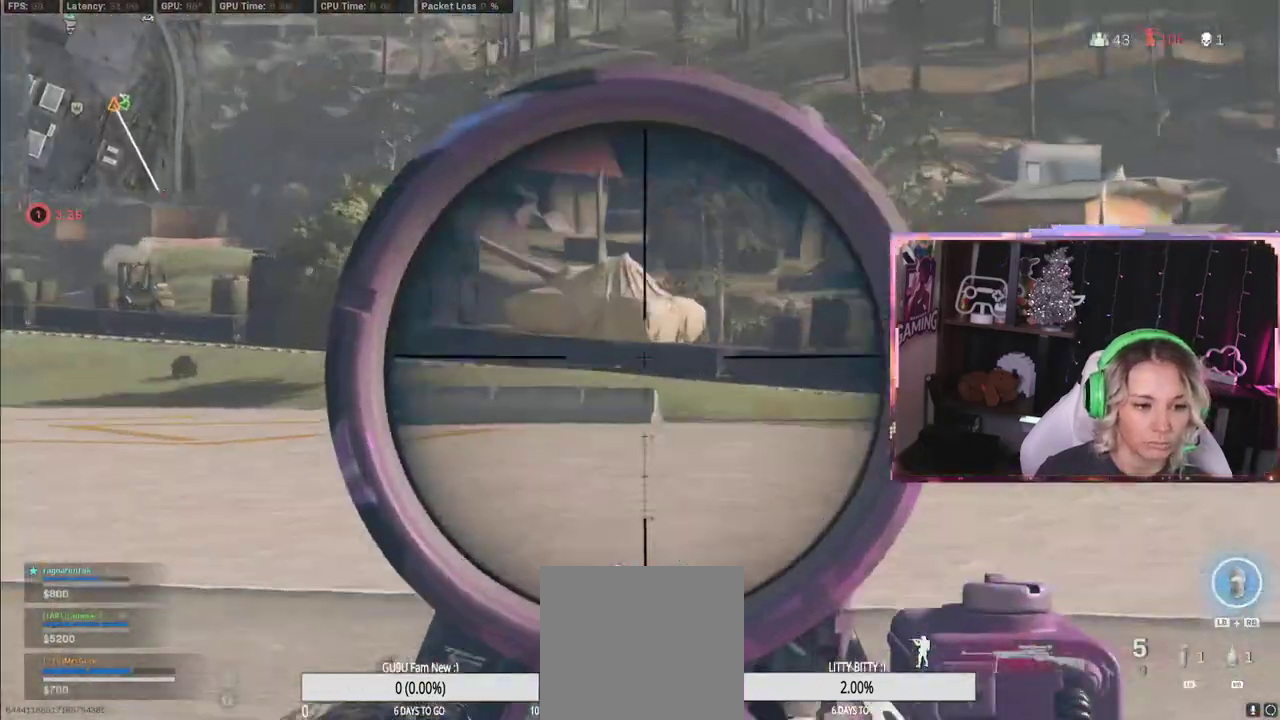
{"buttons": ["L2"], "left_stick": "center", "right_stick": "center", "events": [[117, "left_stick", "right"], [367, "left_stick", "center"], [367, "right_stick", "center"]]}
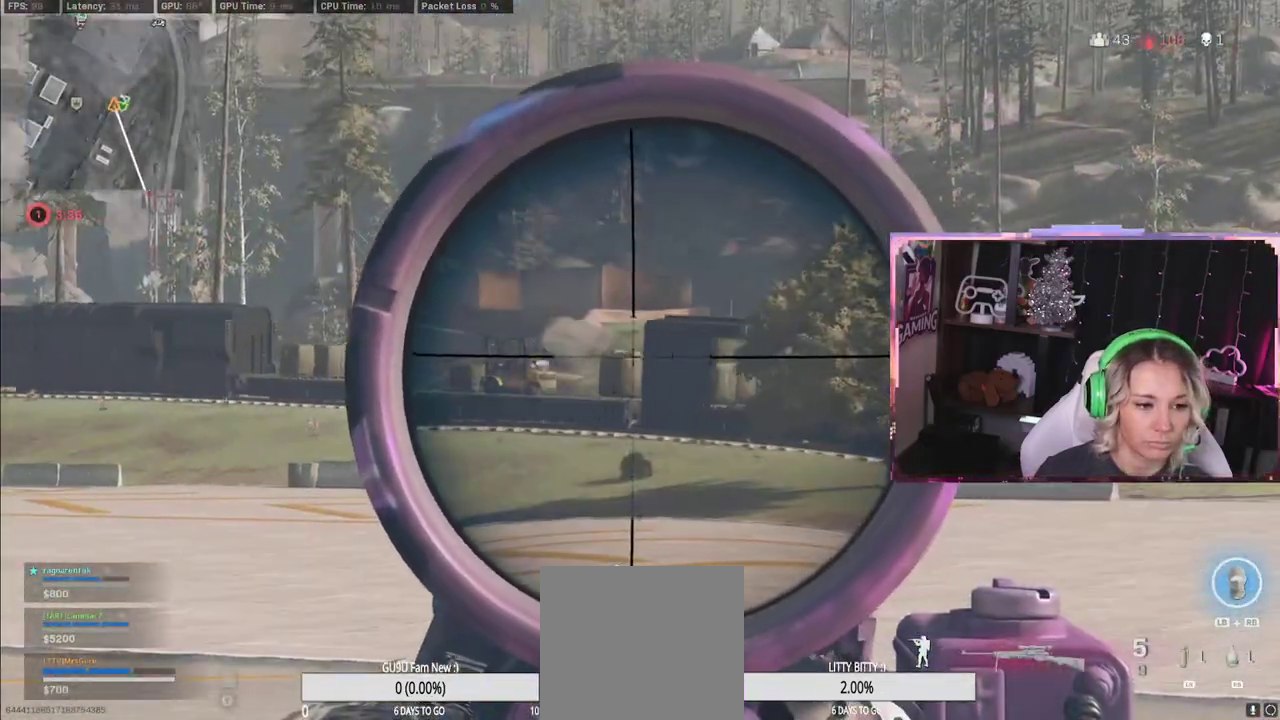
{"buttons": ["L2"], "left_stick": "center", "right_stick": "center", "events": [[133, "right_stick", "down-left"], [333, "right_stick", "center"]]}
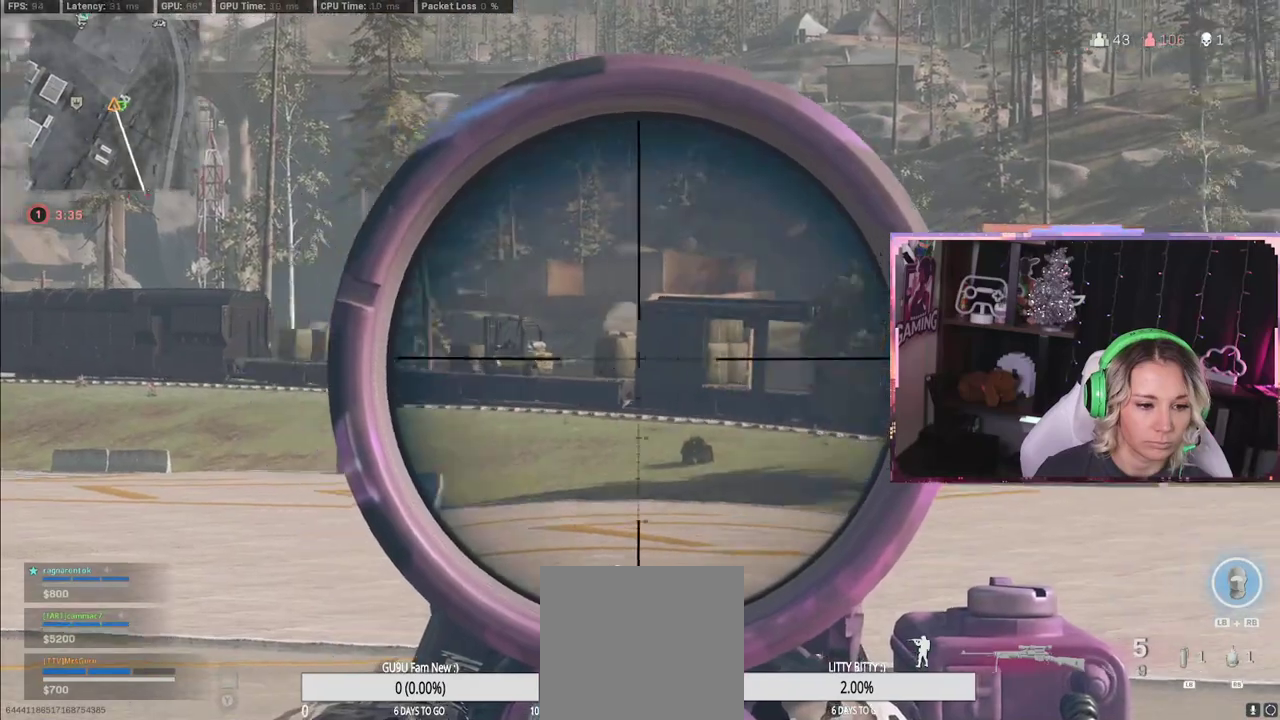
{"buttons": ["L2"], "left_stick": "left", "right_stick": "center", "events": [[17, "left_stick", "left"], [17, "right_stick", "right"], [167, "left_stick", "center"], [167, "right_stick", "center"], [483, "left_stick", "left"]]}
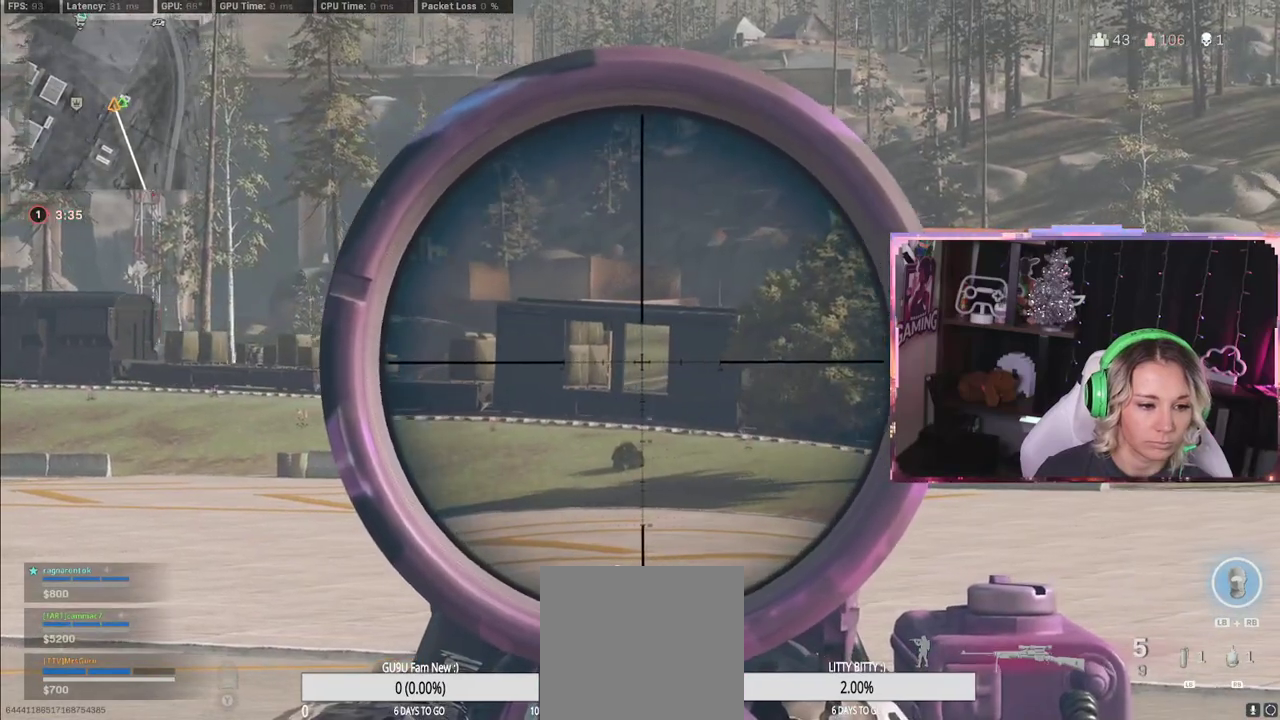
{"buttons": ["L2"], "left_stick": "right", "right_stick": "left", "events": [[150, "left_stick", "right"], [267, "right_stick", "left"]]}
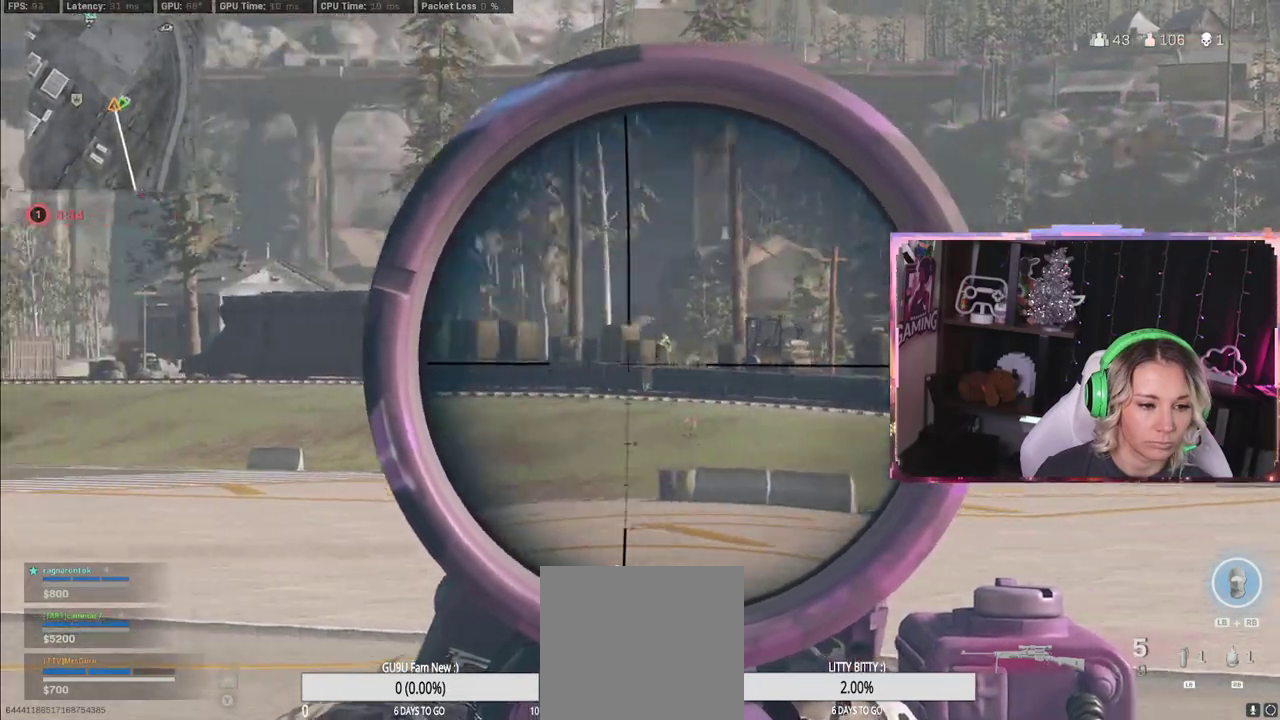
{"buttons": ["L2", "L3"], "left_stick": "center", "right_stick": "center", "events": [[133, "right_stick", "center"], [150, "left_stick", "center"], [433, "L3", "down"]]}
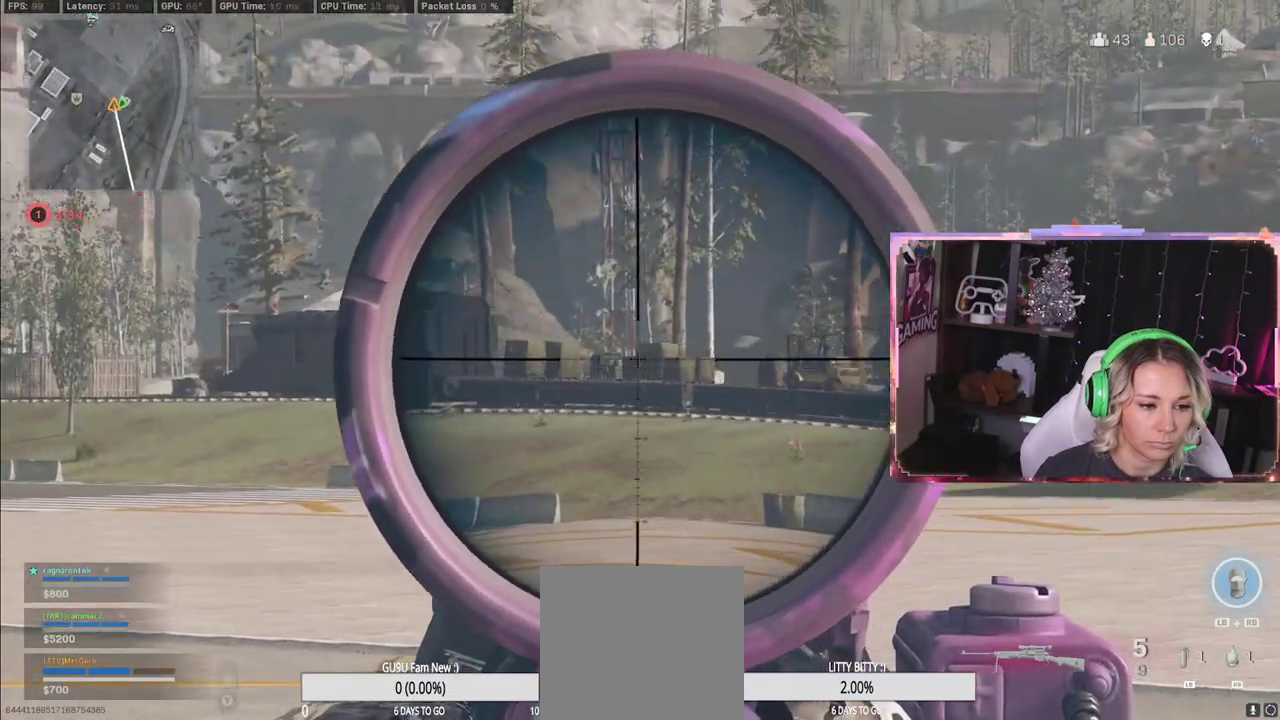
{"buttons": ["L2"], "left_stick": "right", "right_stick": "center", "events": [[183, "right_stick", "left"], [317, "L3", "up"], [317, "left_stick", "right"], [317, "right_stick", "center"]]}
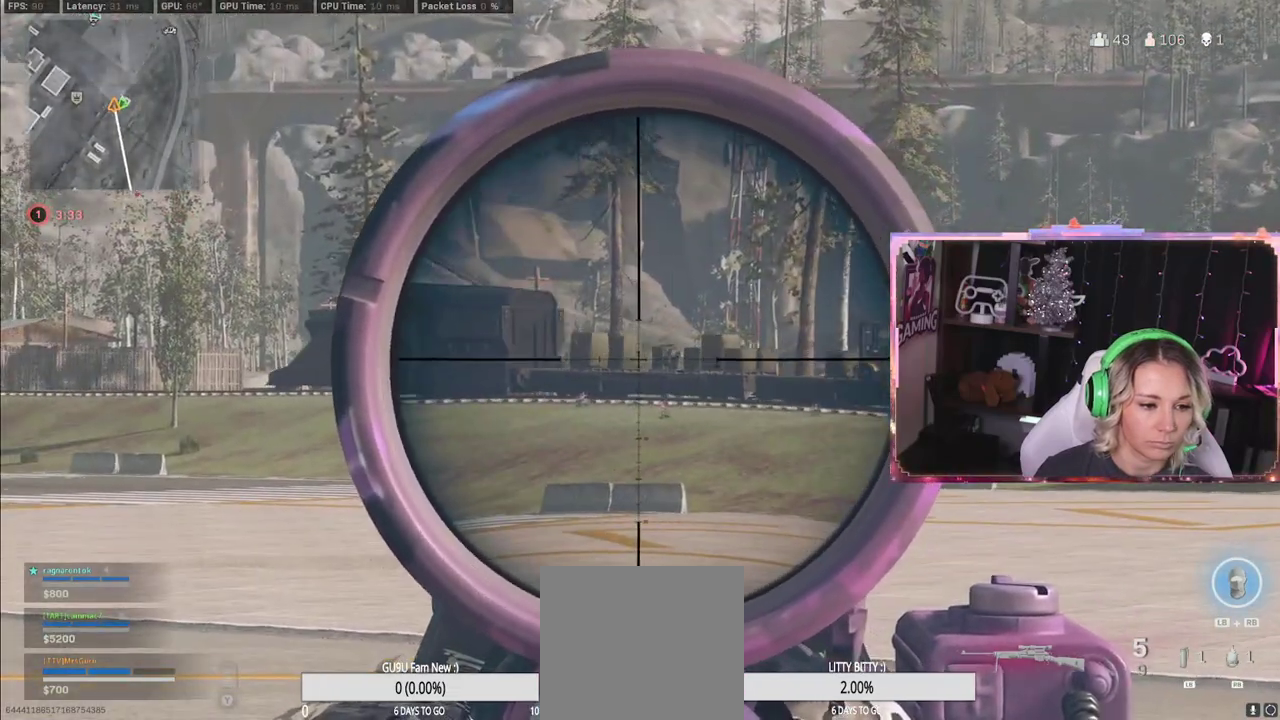
{"buttons": ["L2"], "left_stick": "center", "right_stick": "center", "events": [[83, "left_stick", "center"], [433, "DPAD_UP", "down"], [483, "DPAD_UP", "up"]]}
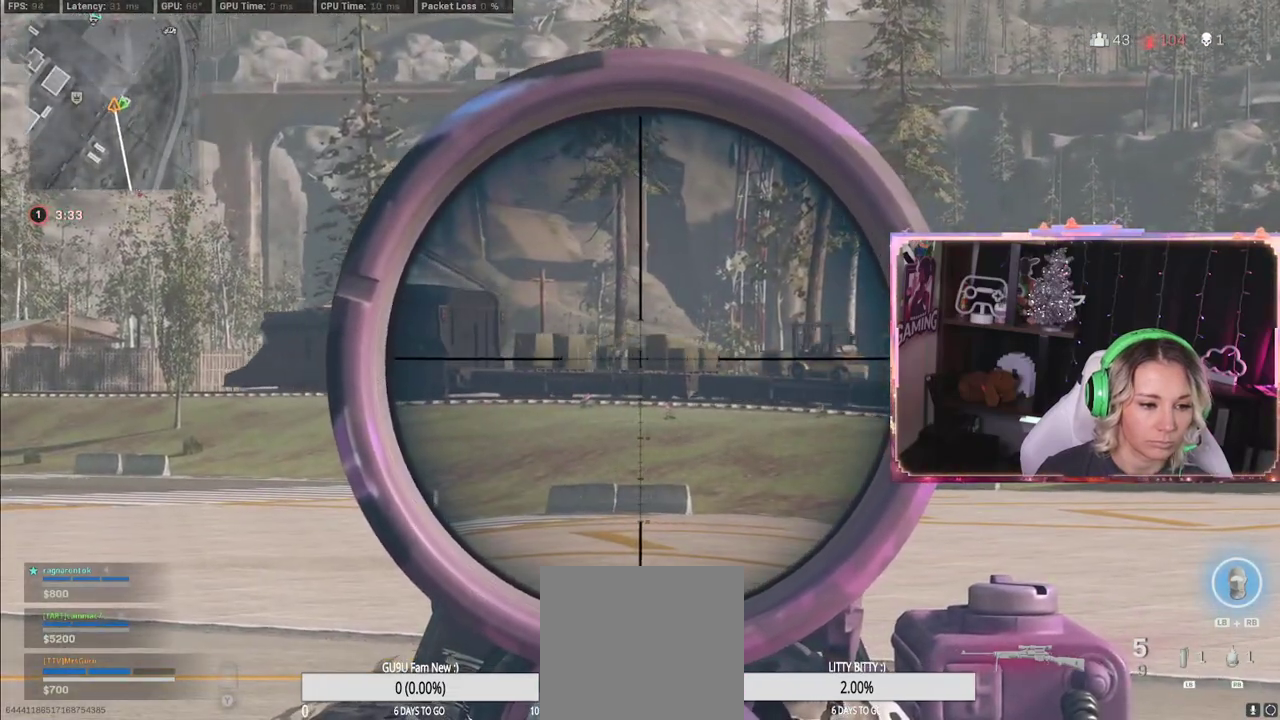
{"buttons": ["L2"], "left_stick": "center", "right_stick": "center", "events": []}
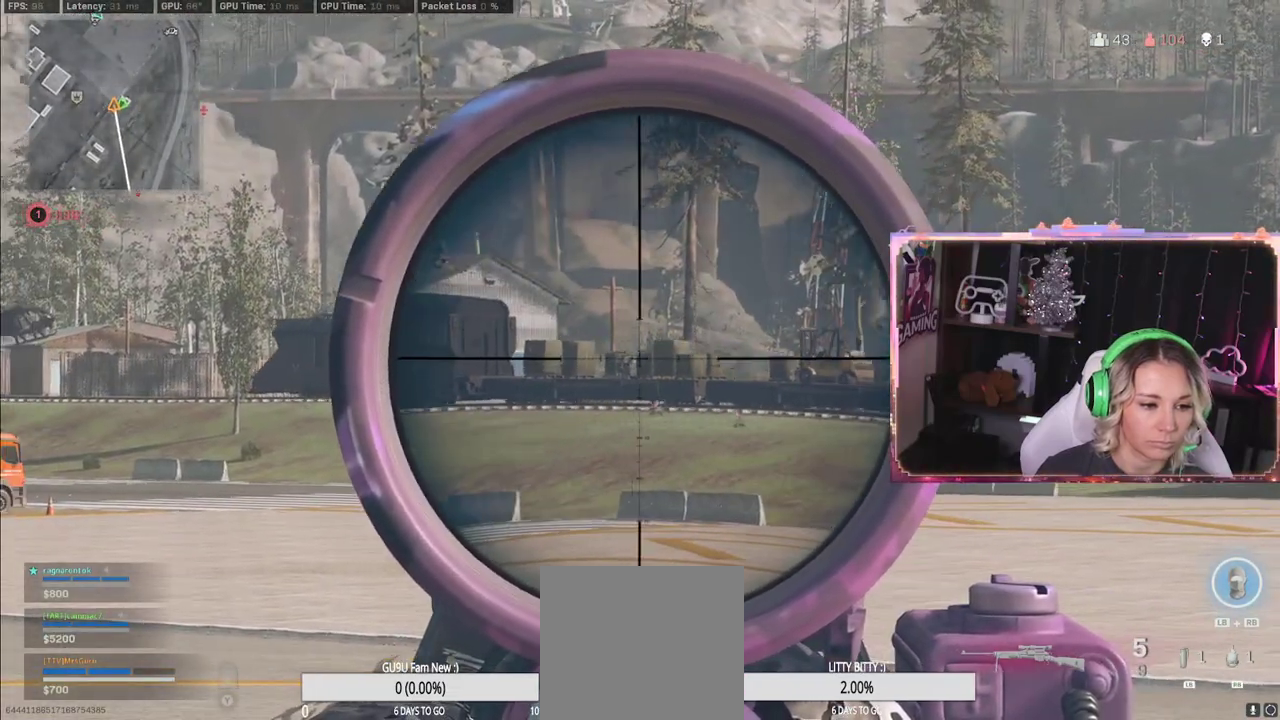
{"buttons": ["L2"], "left_stick": "center", "right_stick": "center", "events": []}
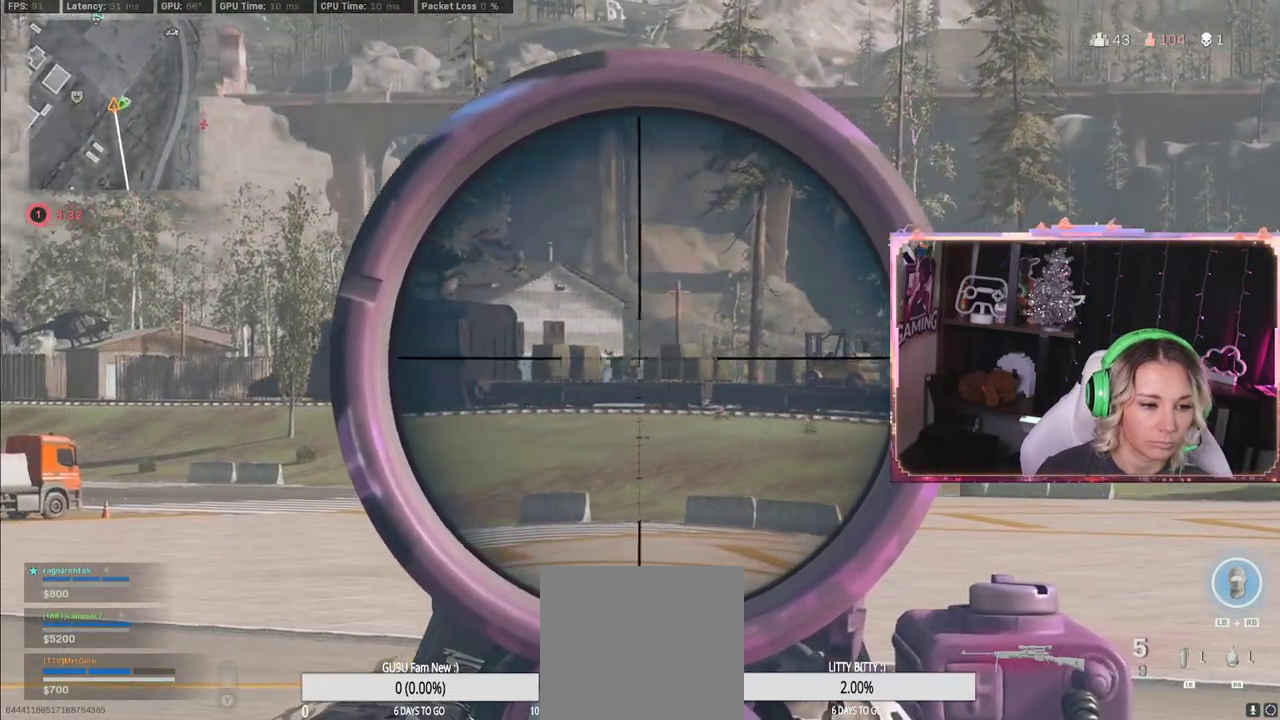
{"buttons": ["L2"], "left_stick": "center", "right_stick": "center", "events": [[150, "DPAD_UP", "down"], [383, "DPAD_UP", "up"]]}
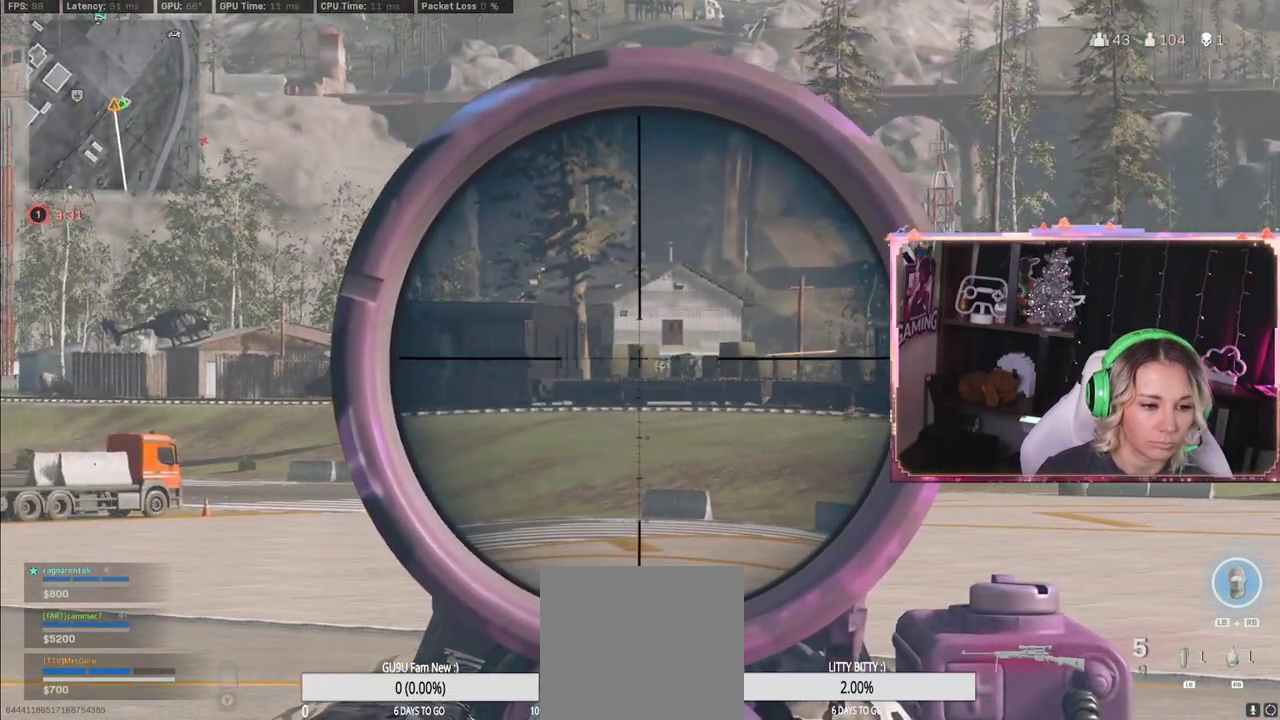
{"buttons": ["L2"], "left_stick": "center", "right_stick": "center", "events": [[267, "DPAD_UP", "down"], [333, "DPAD_UP", "up"]]}